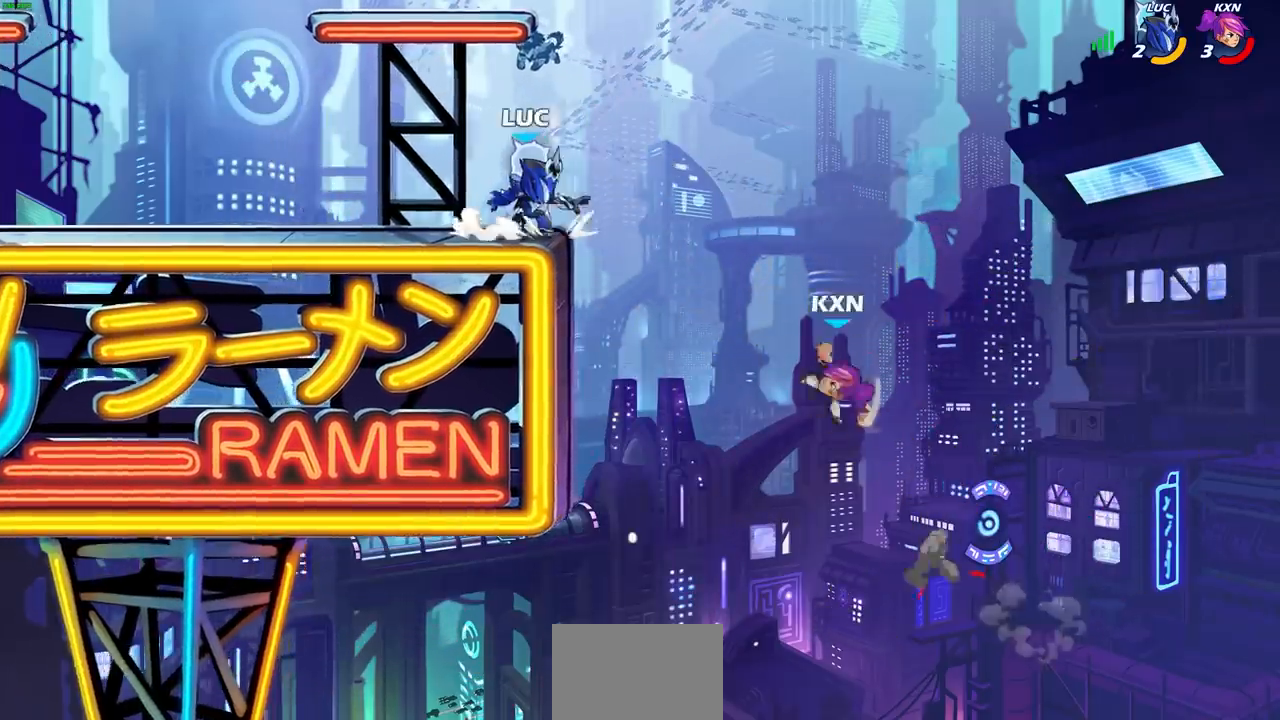
Gameplay with a controller (PlayStation layout); each line is a JSON object with the inputs held at the frame after it. "events" lists button and stick changes between this image and that frame as [ms after this image, input, new state], when the widget could be followed in between.
{"buttons": ["CIRCLE"], "left_stick": "down", "right_stick": "center", "events": [[150, "CROSS", "down"], [250, "CIRCLE", "down"], [250, "left_stick", "down"], [283, "CROSS", "up"]]}
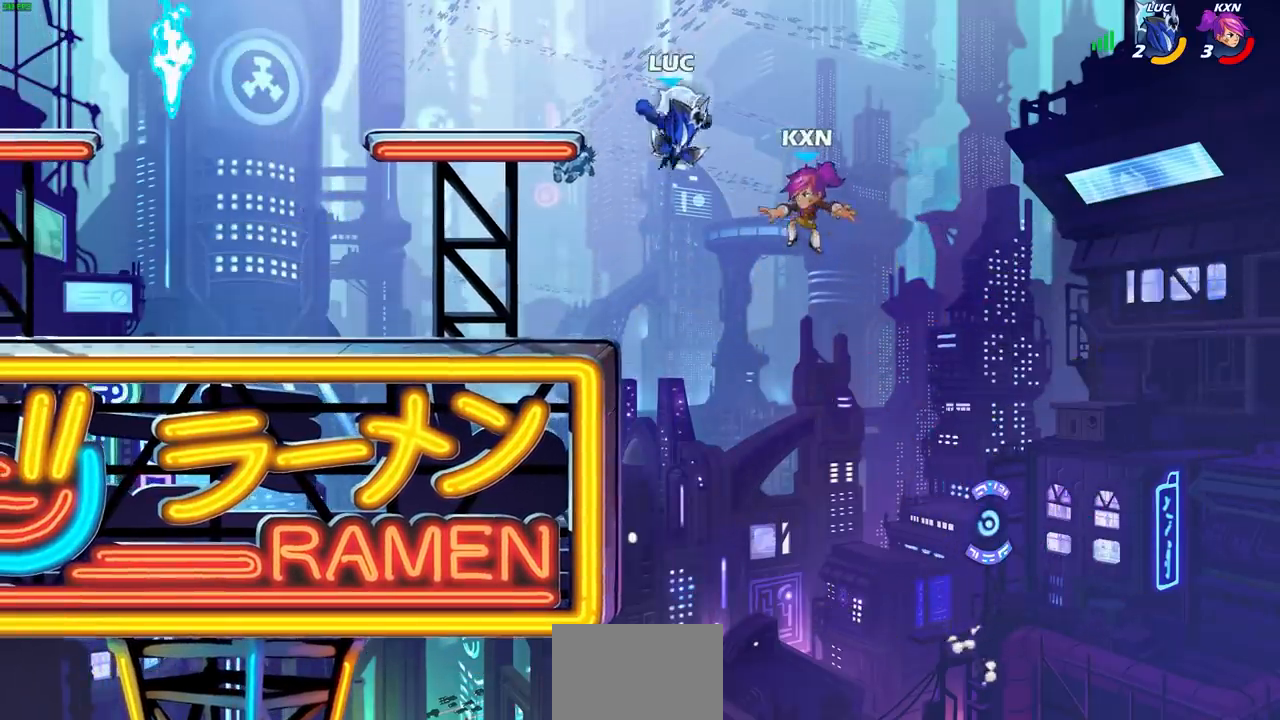
{"buttons": ["L1"], "left_stick": "up-left", "right_stick": "center", "events": [[133, "left_stick", "down-left"], [217, "CIRCLE", "up"], [233, "left_stick", "center"], [383, "L1", "down"], [400, "left_stick", "up-left"]]}
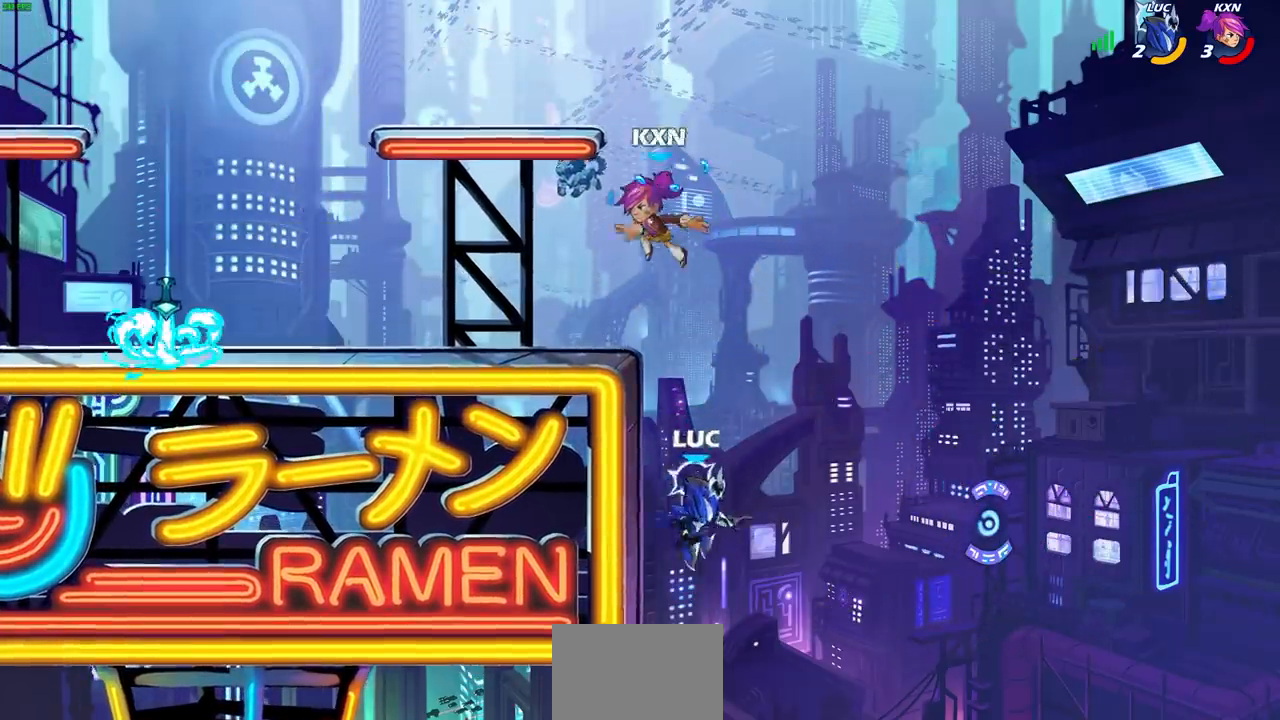
{"buttons": [], "left_stick": "up-right", "right_stick": "center"}
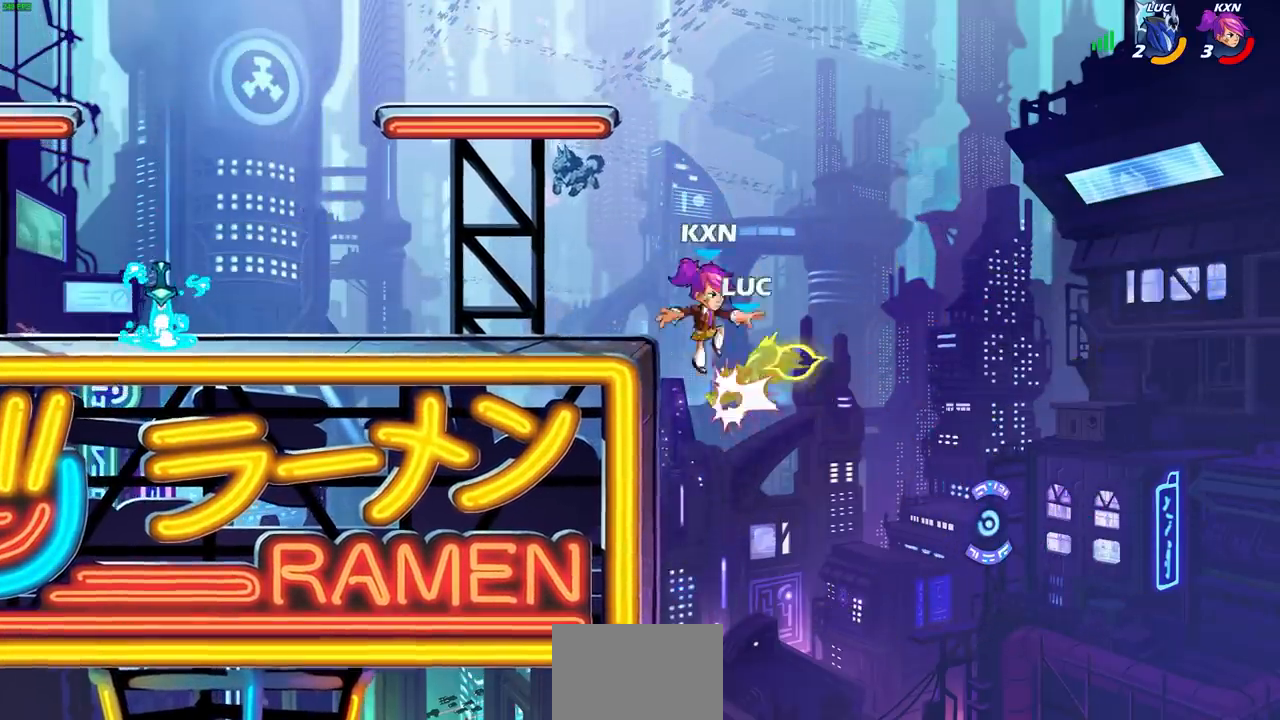
{"buttons": ["R2"], "left_stick": "up", "right_stick": "center", "events": [[183, "left_stick", "up"], [433, "R2", "down"]]}
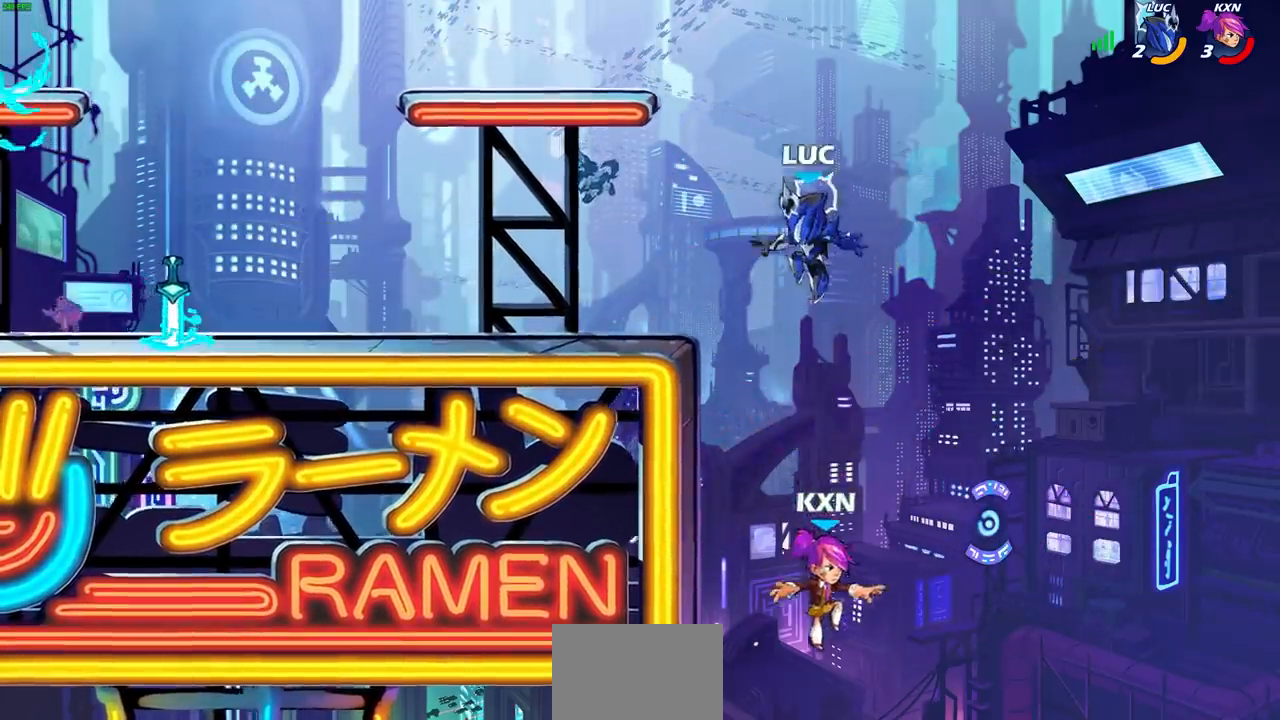
{"buttons": ["CIRCLE"], "left_stick": "down-left", "right_stick": "center", "events": [[100, "left_stick", "up-left"], [200, "R2", "up"], [333, "left_stick", "left"], [467, "left_stick", "down-left"], [483, "CIRCLE", "down"]]}
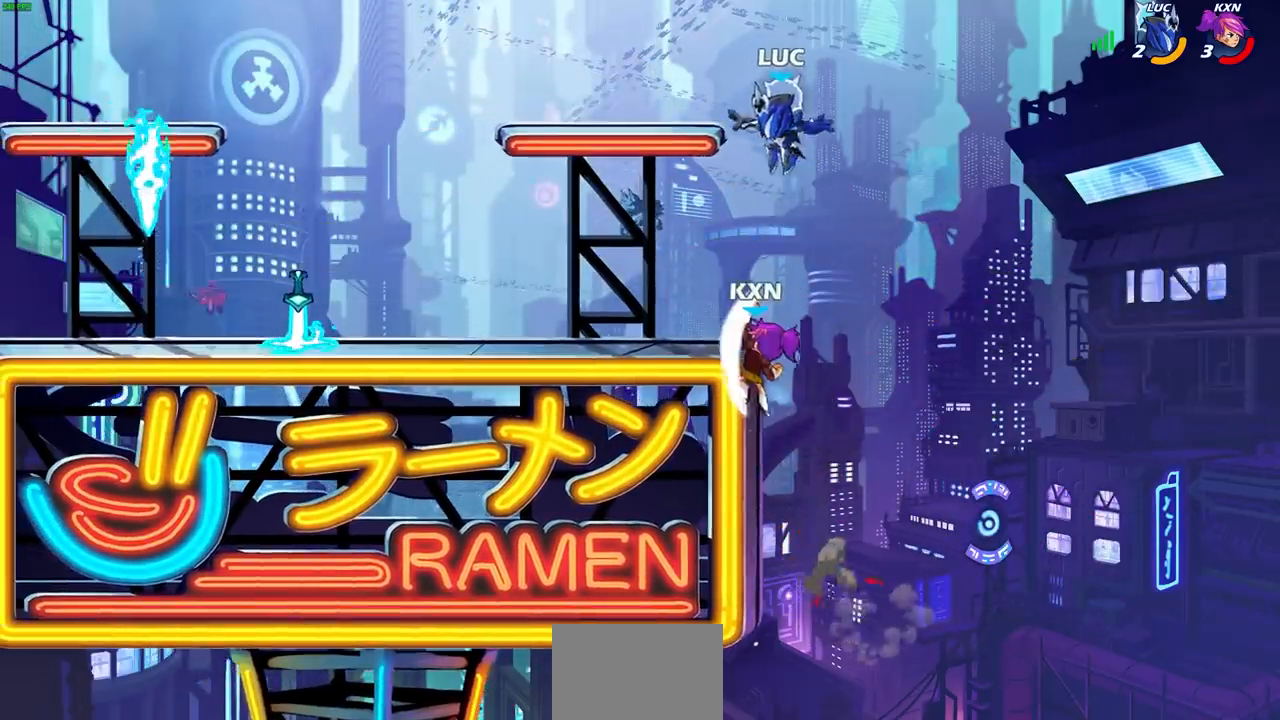
{"buttons": [], "left_stick": "center", "right_stick": "center", "events": [[350, "CIRCLE", "up"], [400, "left_stick", "center"]]}
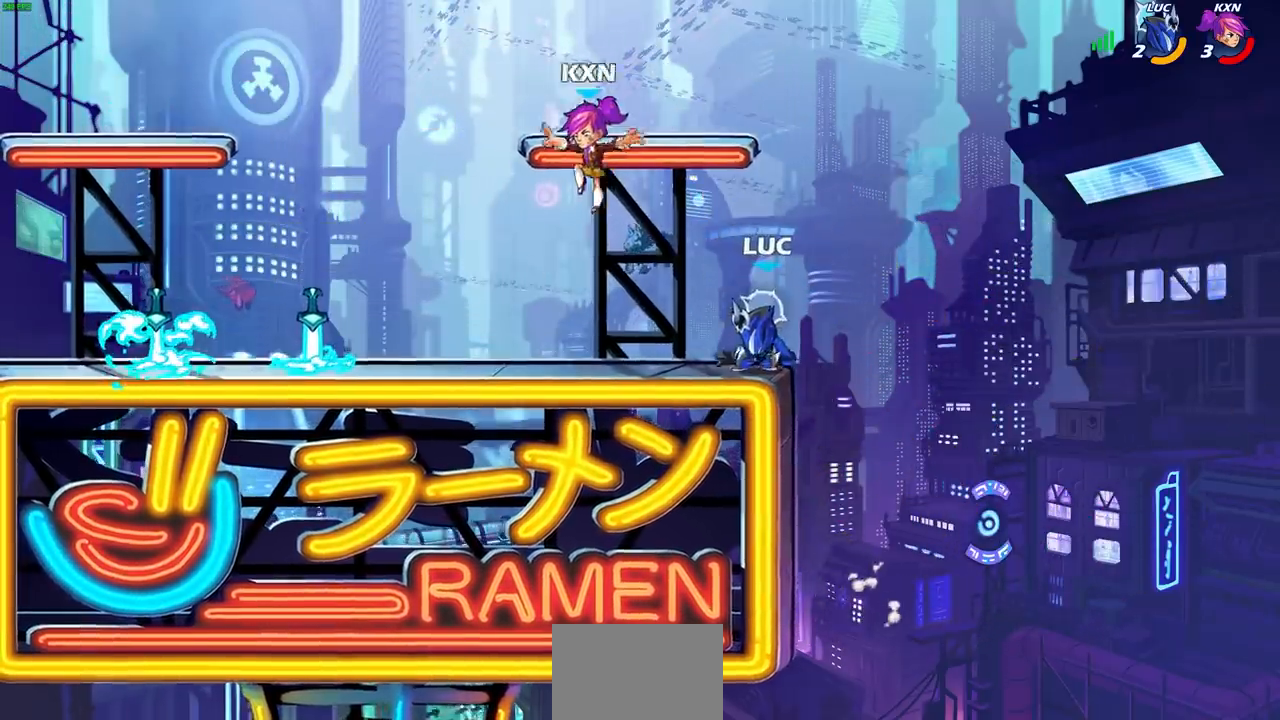
{"buttons": [], "left_stick": "center", "right_stick": "center", "events": [[67, "left_stick", "left"], [250, "left_stick", "center"]]}
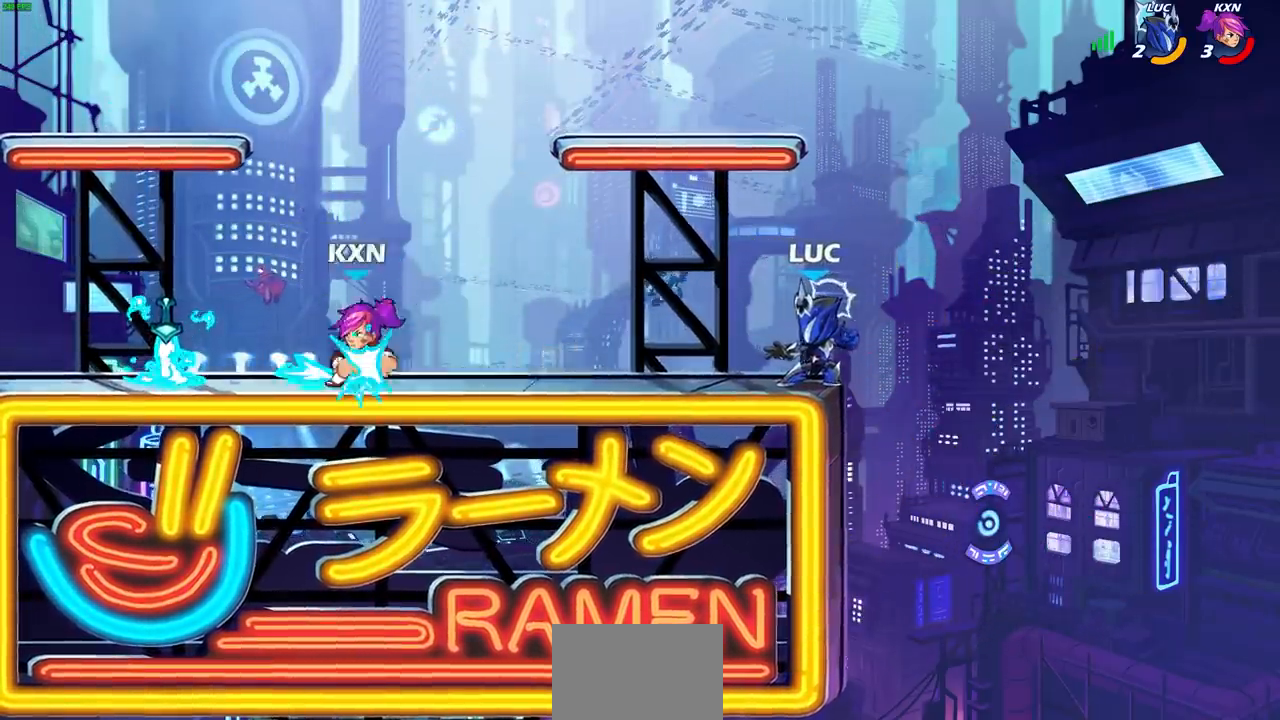
{"buttons": [], "left_stick": "center", "right_stick": "center", "events": [[50, "left_stick", "left"], [283, "L1", "down"], [317, "left_stick", "center"], [350, "L1", "up"]]}
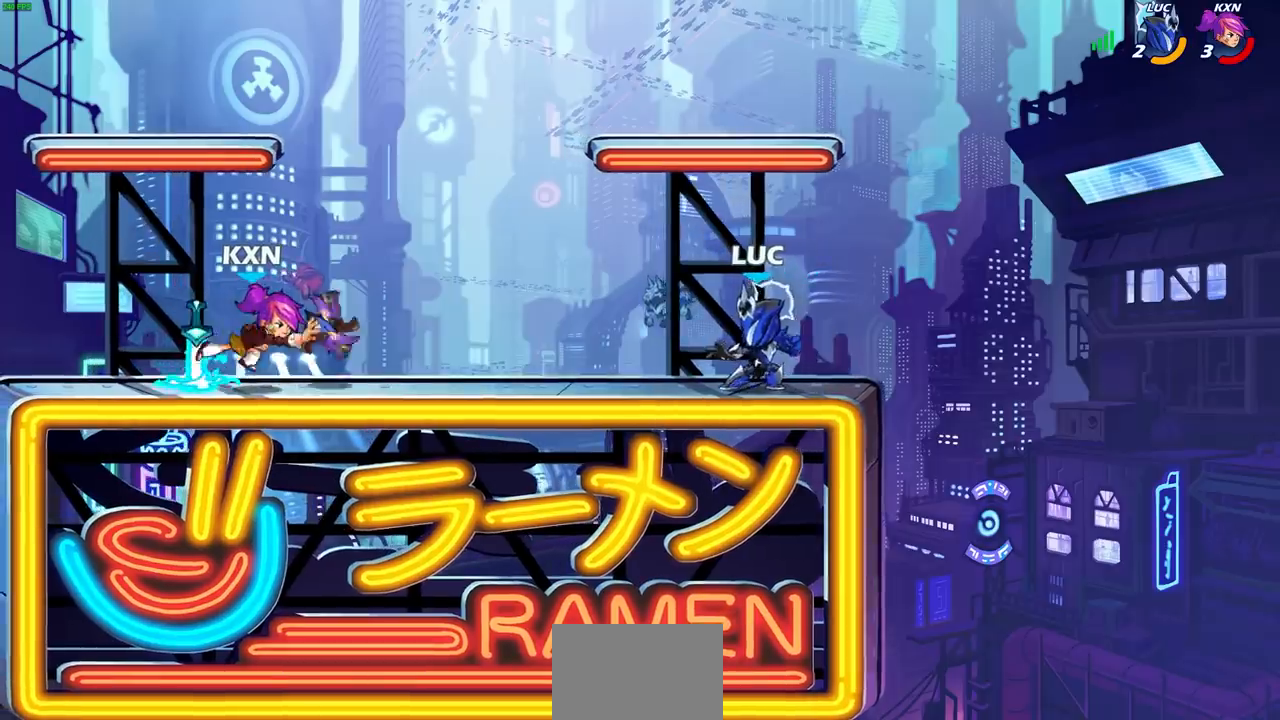
{"buttons": [], "left_stick": "center", "right_stick": "center", "events": [[250, "CROSS", "down"], [417, "CROSS", "up"]]}
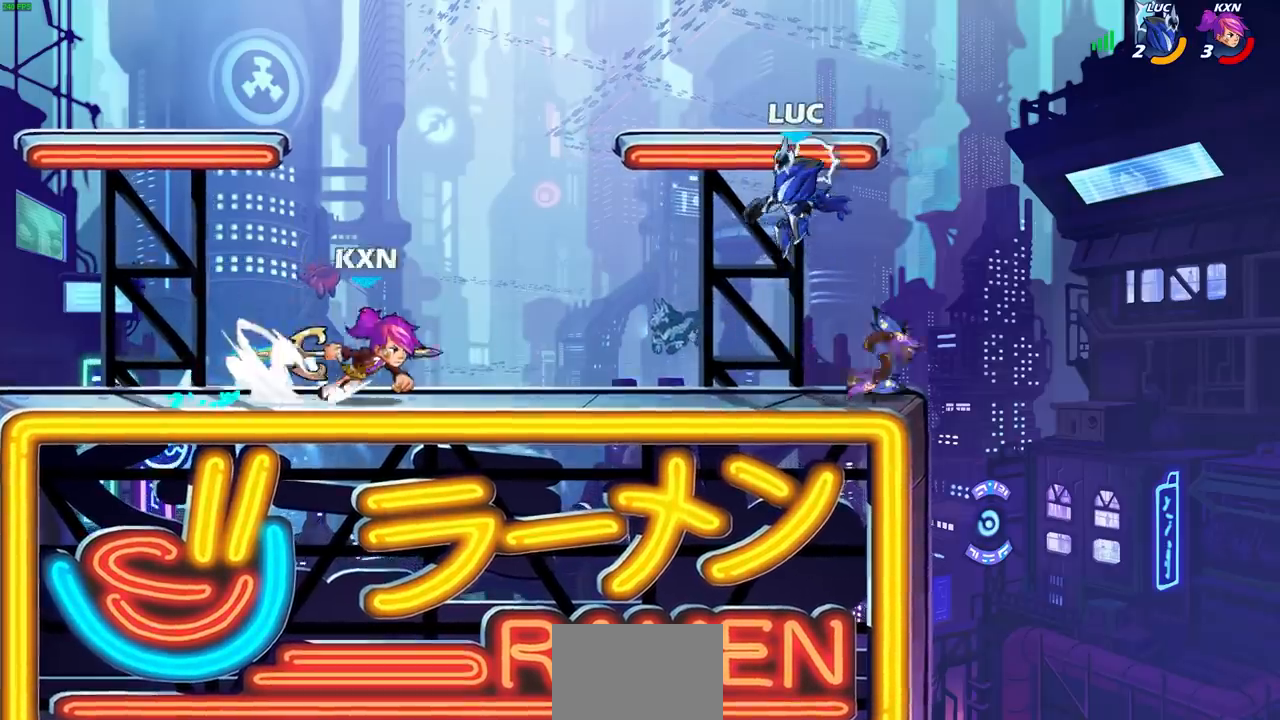
{"buttons": [], "left_stick": "down", "right_stick": "center", "events": [[83, "L1", "down"], [150, "CROSS", "down"], [167, "L1", "up"], [333, "CROSS", "up"], [483, "left_stick", "down"]]}
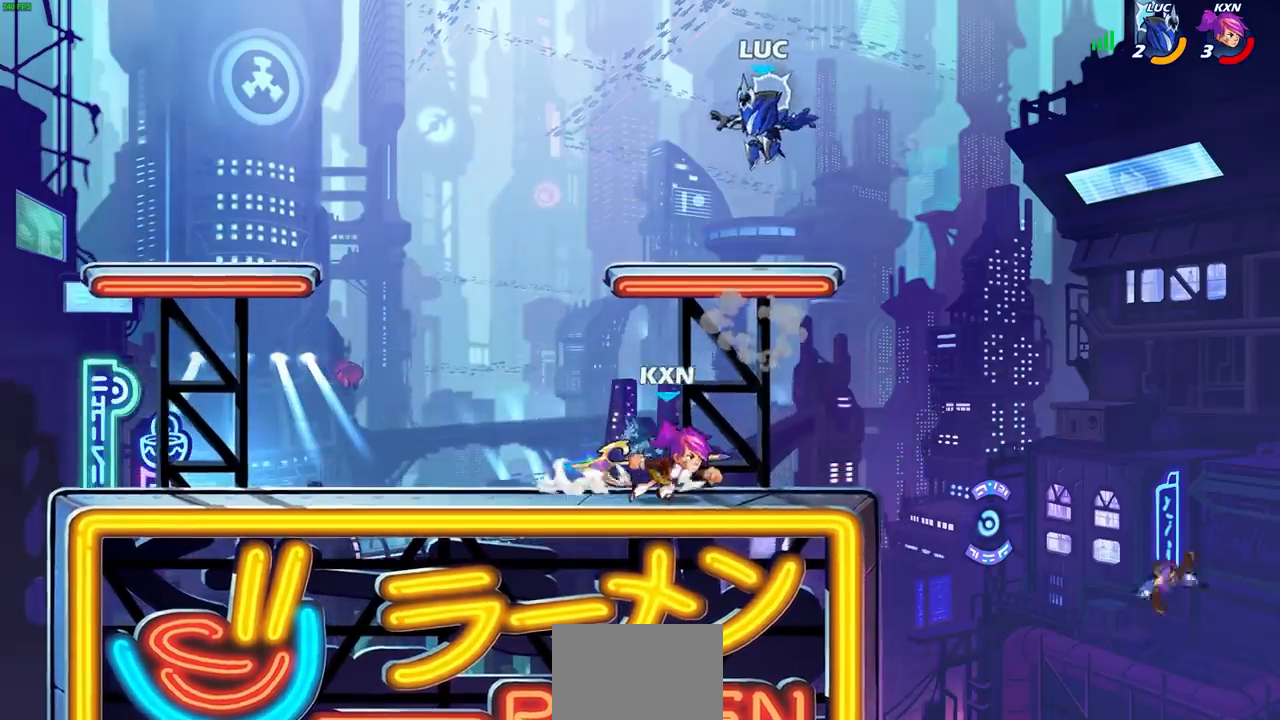
{"buttons": [], "left_stick": "up-left", "right_stick": "center", "events": [[150, "left_stick", "right"], [267, "CROSS", "down"], [417, "CROSS", "up"], [467, "left_stick", "up-left"]]}
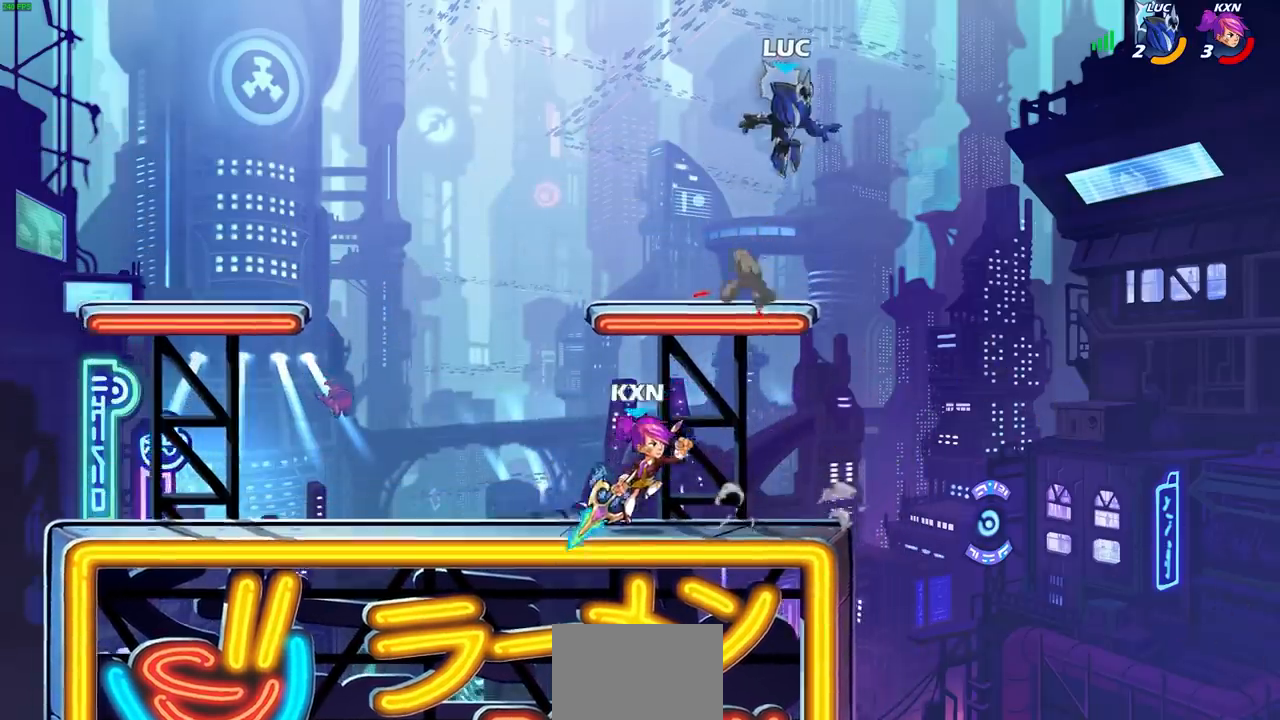
{"buttons": [], "left_stick": "down-left", "right_stick": "center", "events": [[17, "left_stick", "left"], [100, "left_stick", "down-left"], [233, "left_stick", "down-right"], [500, "left_stick", "down-left"]]}
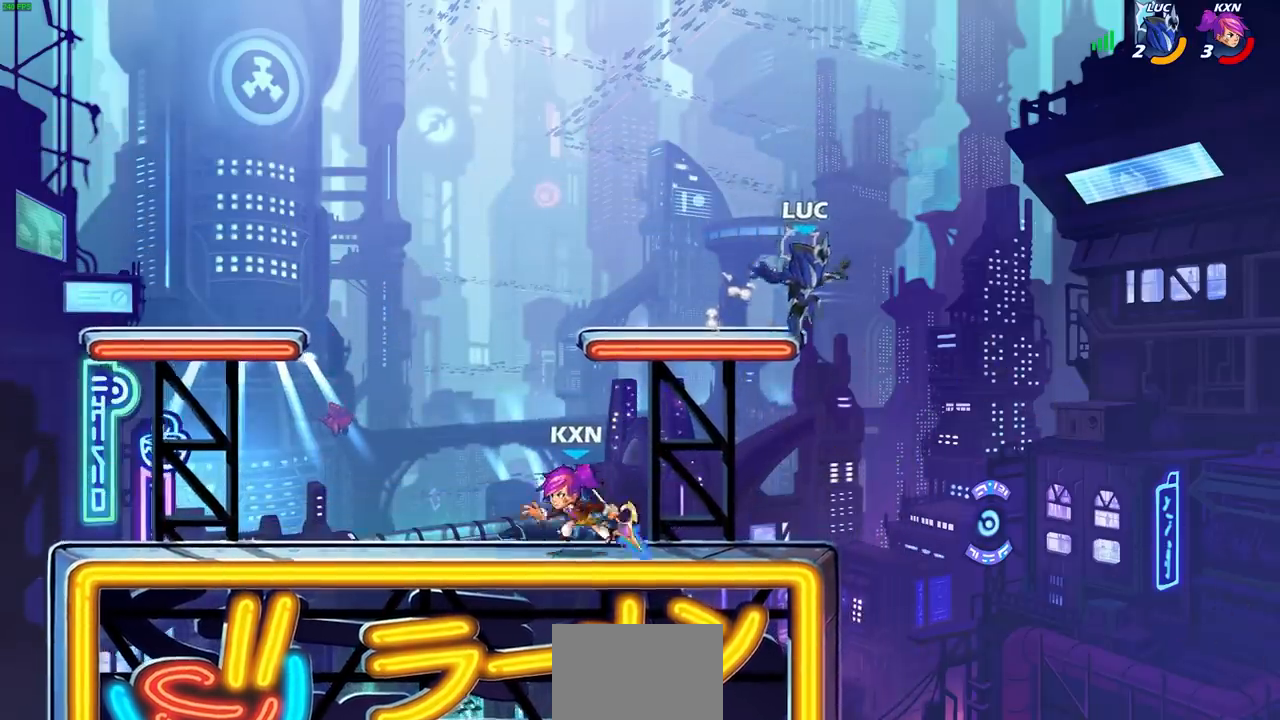
{"buttons": [], "left_stick": "center", "right_stick": "center", "events": [[233, "left_stick", "left"], [267, "R2", "down"], [317, "SQUARE", "down"], [400, "R2", "up"], [400, "SQUARE", "up"], [400, "left_stick", "center"]]}
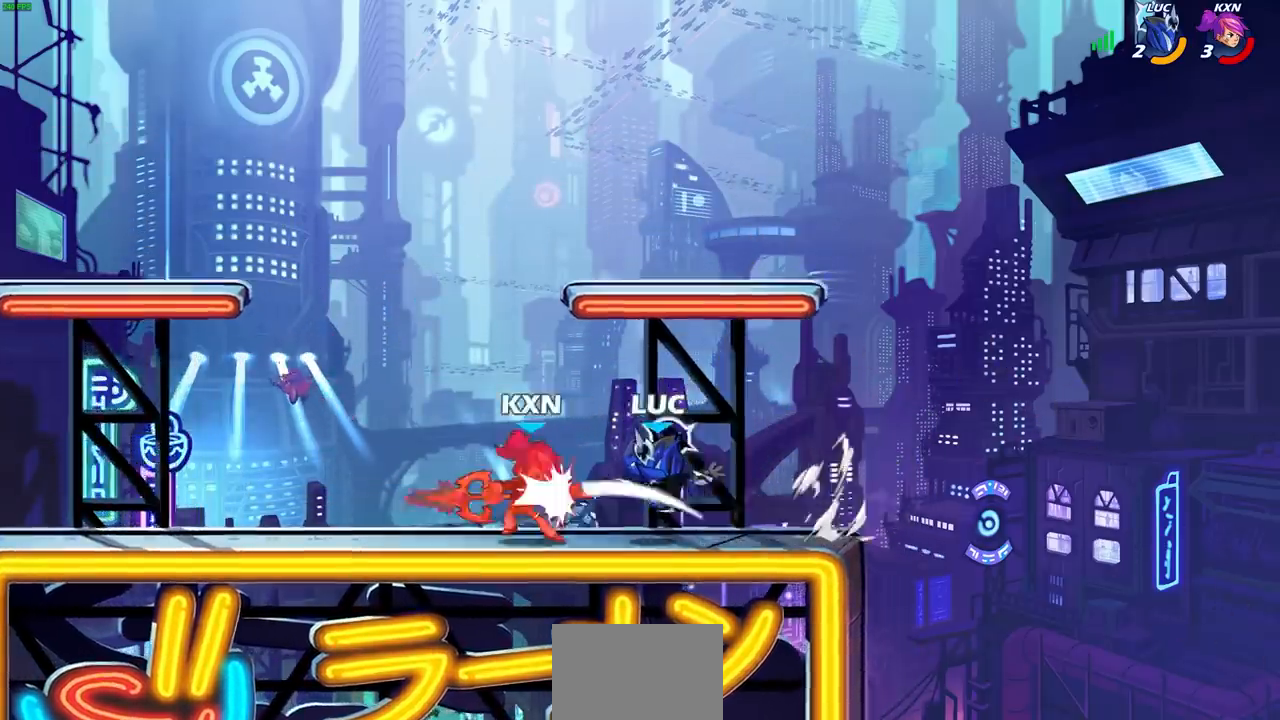
{"buttons": [], "left_stick": "left", "right_stick": "center", "events": [[200, "left_stick", "left"]]}
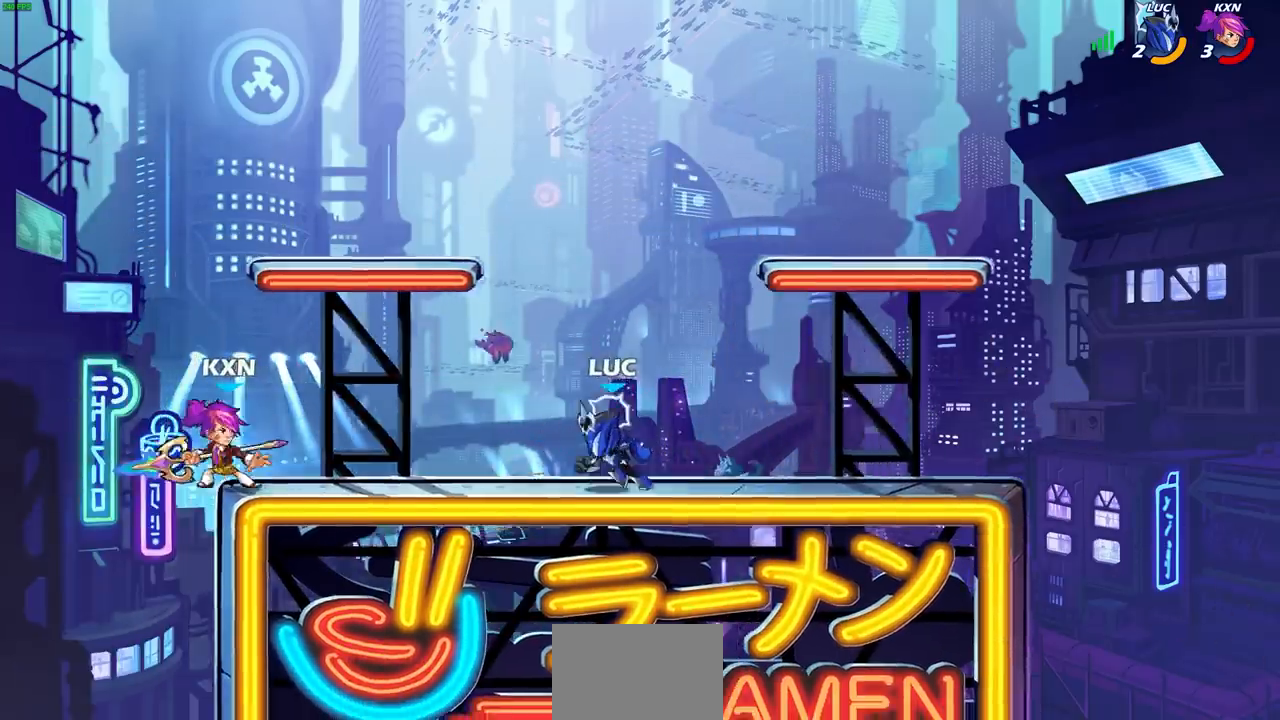
{"buttons": [], "left_stick": "center", "right_stick": "center", "events": [[33, "L1", "down"], [217, "R2", "down"], [250, "CIRCLE", "down"], [250, "left_stick", "up"], [317, "left_stick", "center"], [333, "CIRCLE", "up"], [333, "L1", "up"], [350, "R2", "up"]]}
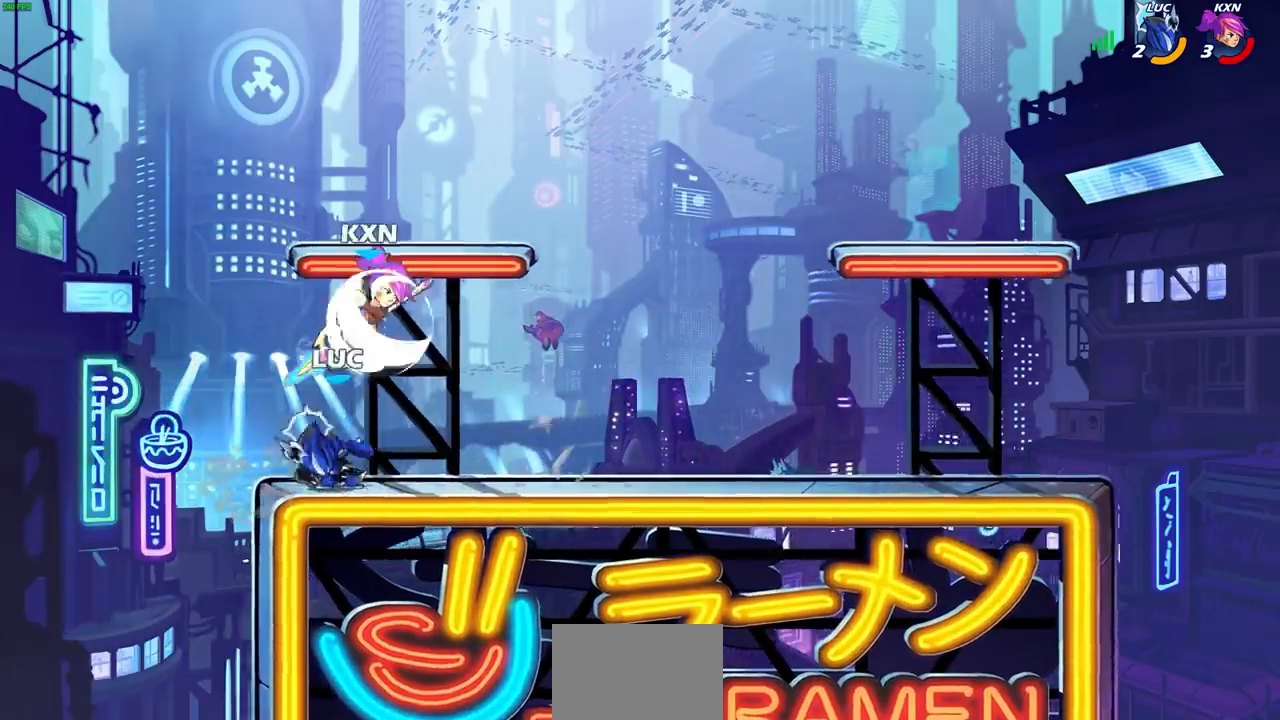
{"buttons": [], "left_stick": "left", "right_stick": "center", "events": [[267, "left_stick", "left"], [367, "CROSS", "down"], [500, "CROSS", "up"]]}
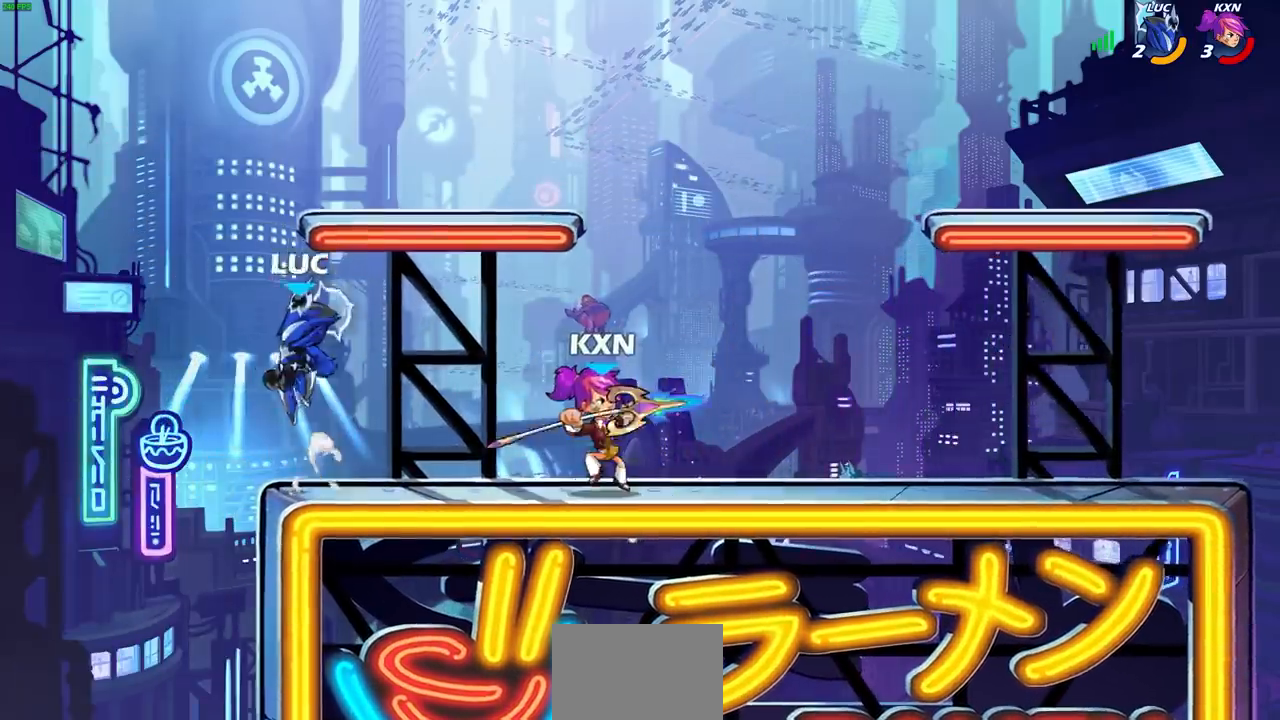
{"buttons": [], "left_stick": "down", "right_stick": "center", "events": [[50, "left_stick", "up-right"], [250, "left_stick", "down-right"], [300, "left_stick", "down"]]}
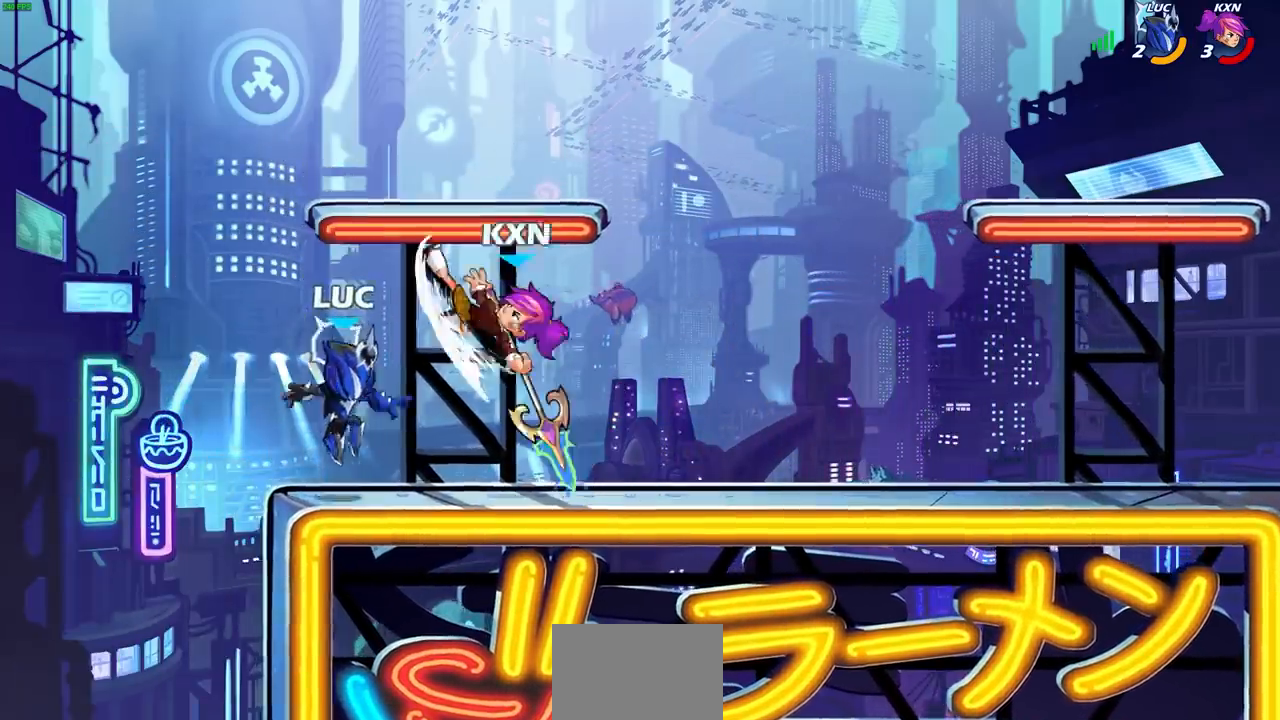
{"buttons": [], "left_stick": "center", "right_stick": "center", "events": [[33, "left_stick", "left"], [150, "left_stick", "up-right"], [317, "left_stick", "center"], [333, "L1", "down"], [350, "CIRCLE", "down"], [417, "CIRCLE", "up"], [417, "L1", "up"]]}
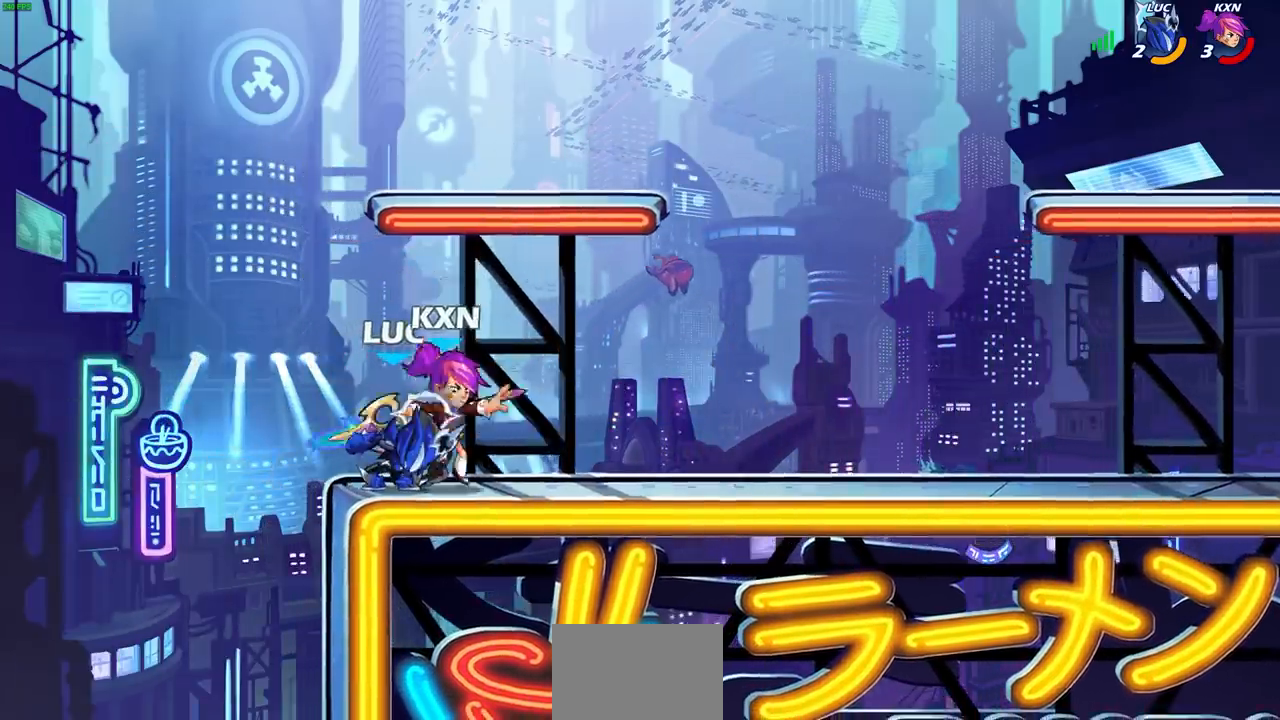
{"buttons": ["R2"], "left_stick": "right", "right_stick": "center", "events": [[83, "L1", "down"], [267, "L1", "up"], [333, "left_stick", "right"], [483, "R2", "down"]]}
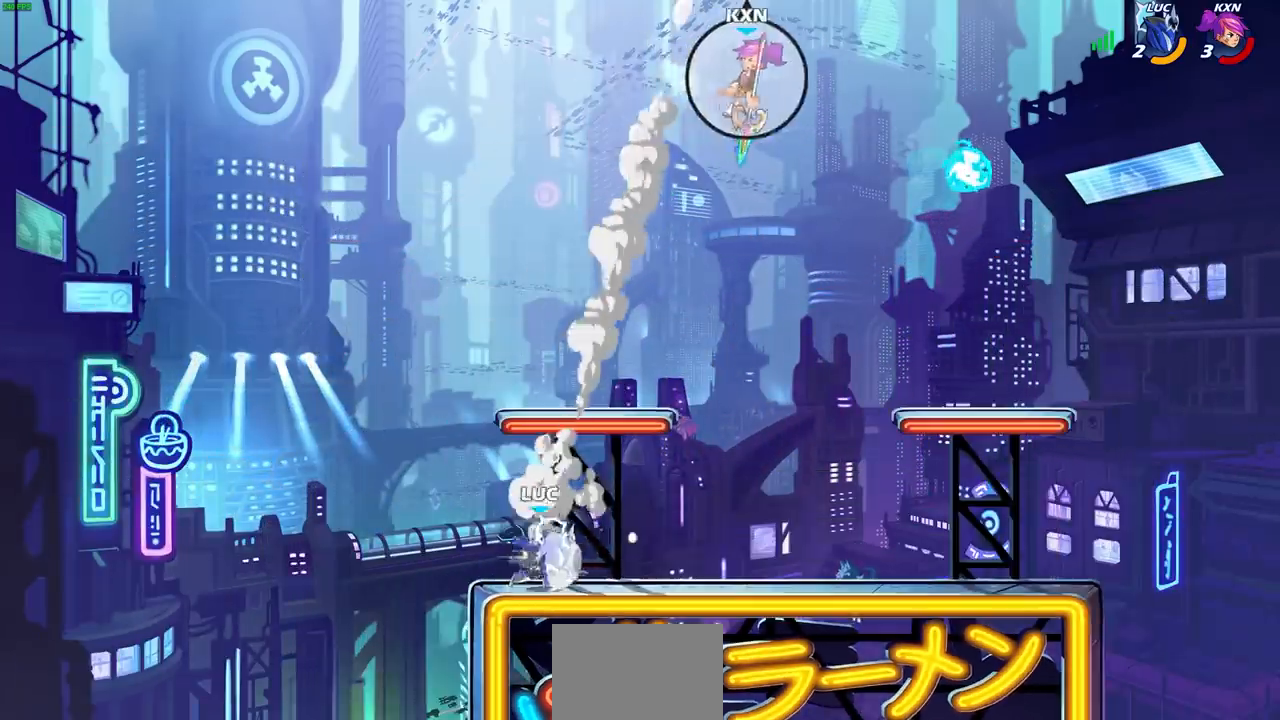
{"buttons": ["CROSS", "L1"], "left_stick": "right", "right_stick": "center", "events": [[167, "R2", "up"], [233, "left_stick", "center"], [450, "CROSS", "down"], [450, "left_stick", "right"], [467, "L1", "down"]]}
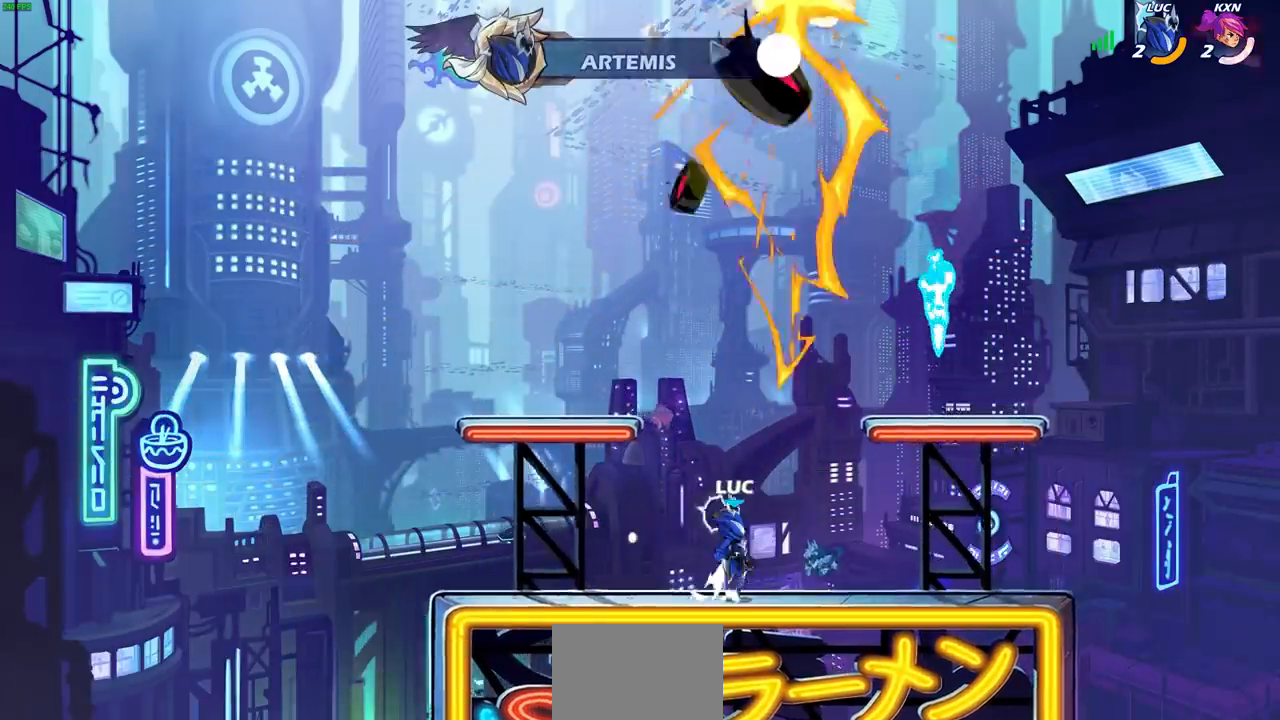
{"buttons": ["R1"], "left_stick": "up", "right_stick": "center", "events": [[33, "L1", "up"], [50, "CROSS", "up"], [183, "CROSS", "down"], [383, "CROSS", "up"], [383, "R1", "down"], [450, "left_stick", "up"]]}
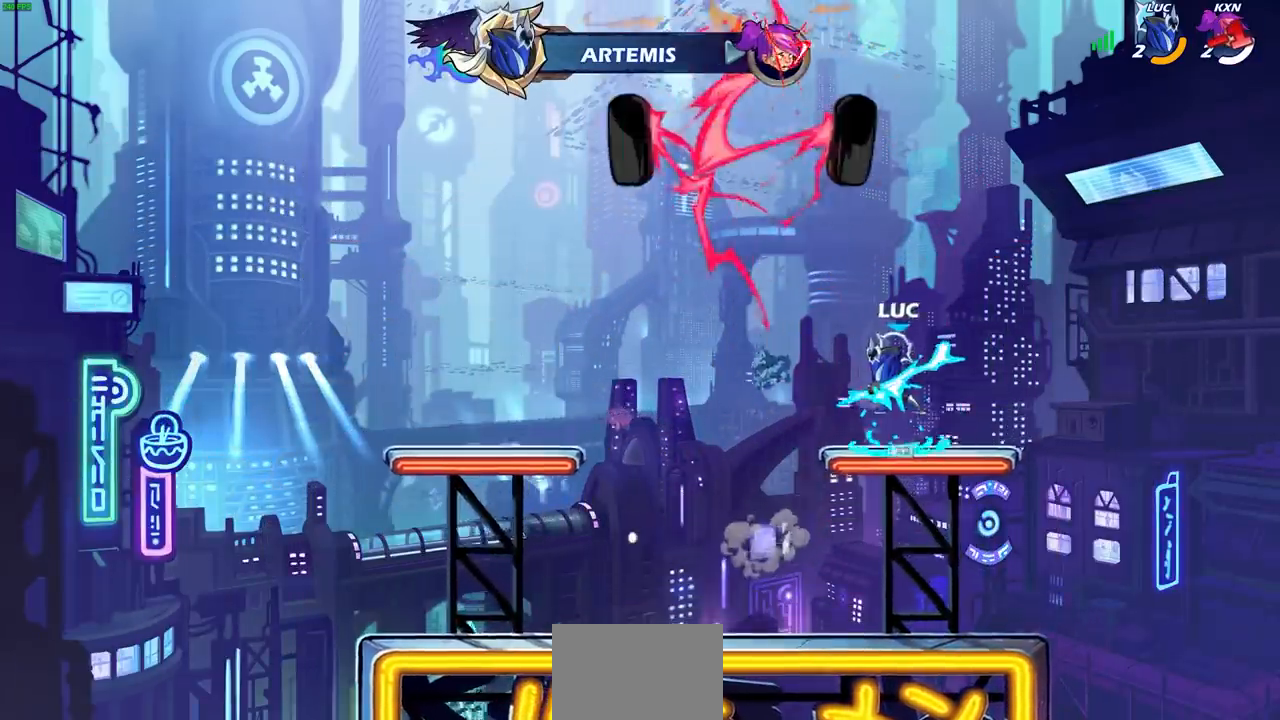
{"buttons": ["CIRCLE", "R2"], "left_stick": "up", "right_stick": "center", "events": [[17, "R1", "up"], [100, "left_stick", "down-left"], [283, "left_stick", "left"], [400, "R2", "down"], [450, "CIRCLE", "down"], [500, "left_stick", "up"]]}
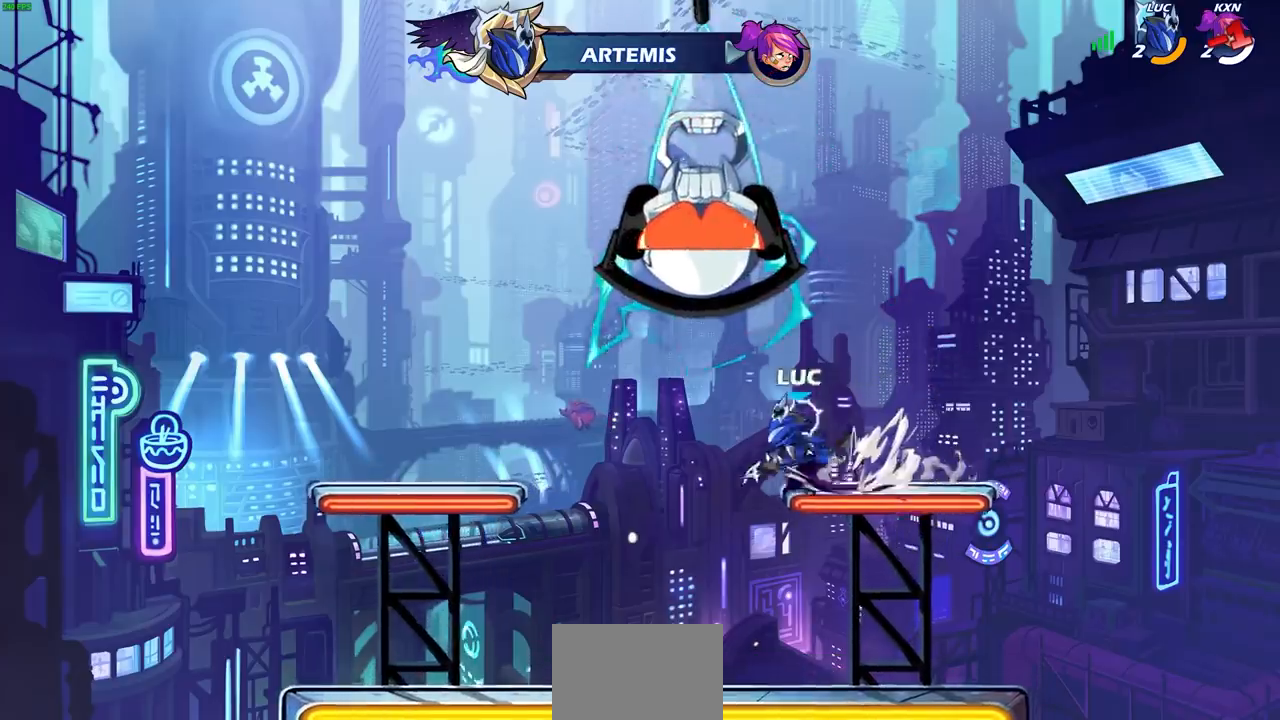
{"buttons": [], "left_stick": "center", "right_stick": "center", "events": [[33, "R2", "up"], [50, "left_stick", "center"], [133, "CIRCLE", "up"]]}
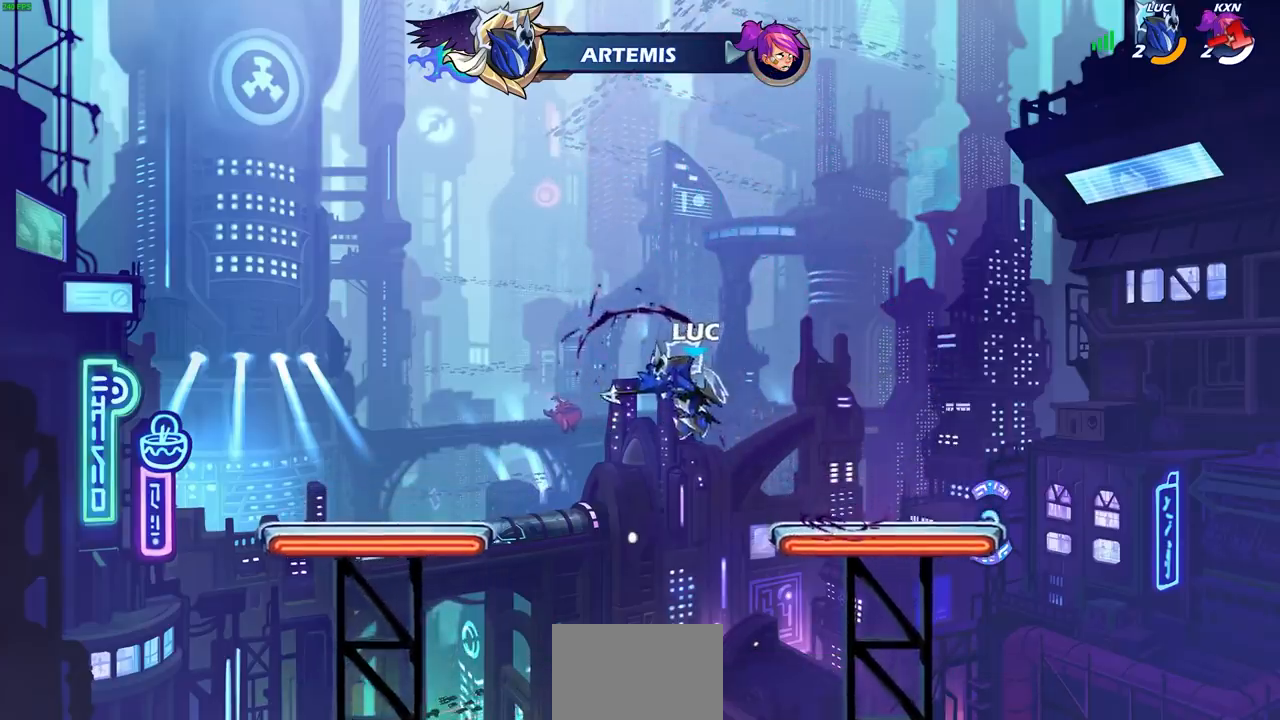
{"buttons": ["CROSS"], "left_stick": "right", "right_stick": "center", "events": [[133, "left_stick", "left"], [183, "CROSS", "down"], [317, "CROSS", "up"], [417, "left_stick", "center"], [467, "left_stick", "right"], [500, "CROSS", "down"]]}
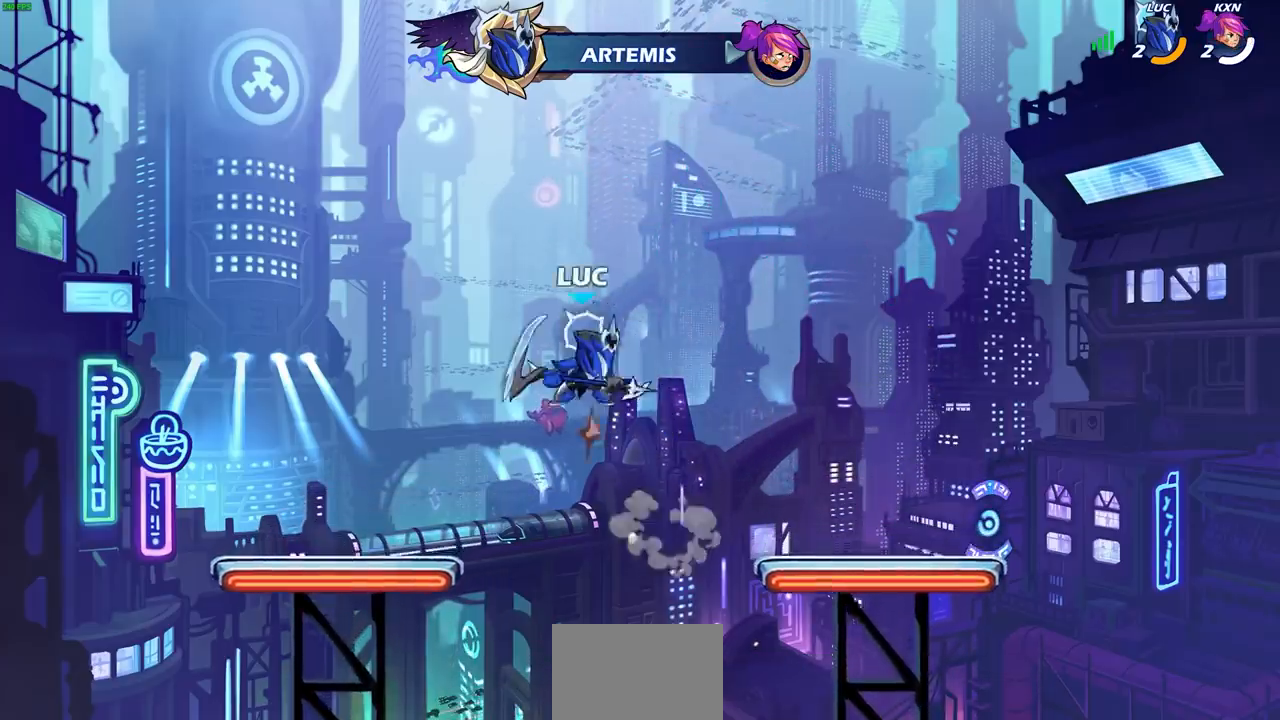
{"buttons": [], "left_stick": "center", "right_stick": "center", "events": [[50, "CROSS", "up"], [100, "left_stick", "up"], [183, "R1", "down"], [283, "R1", "up"], [317, "left_stick", "center"]]}
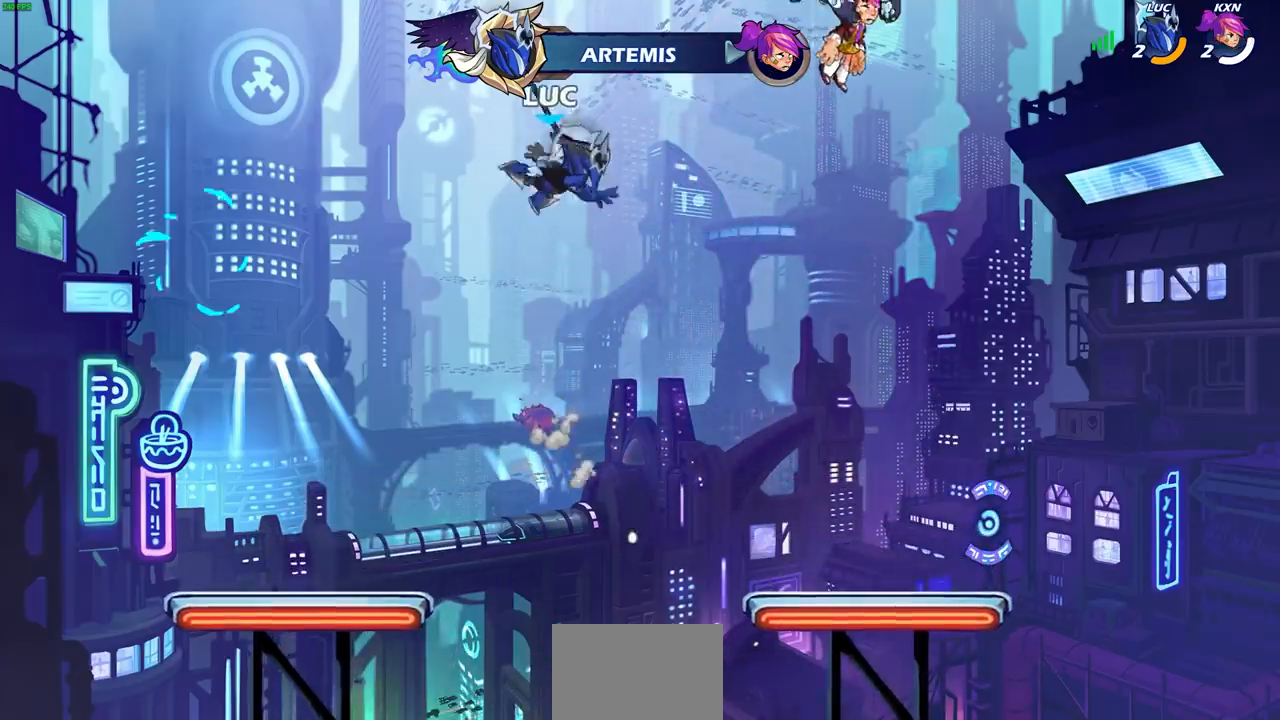
{"buttons": [], "left_stick": "left", "right_stick": "center", "events": [[250, "left_stick", "down"], [417, "left_stick", "left"]]}
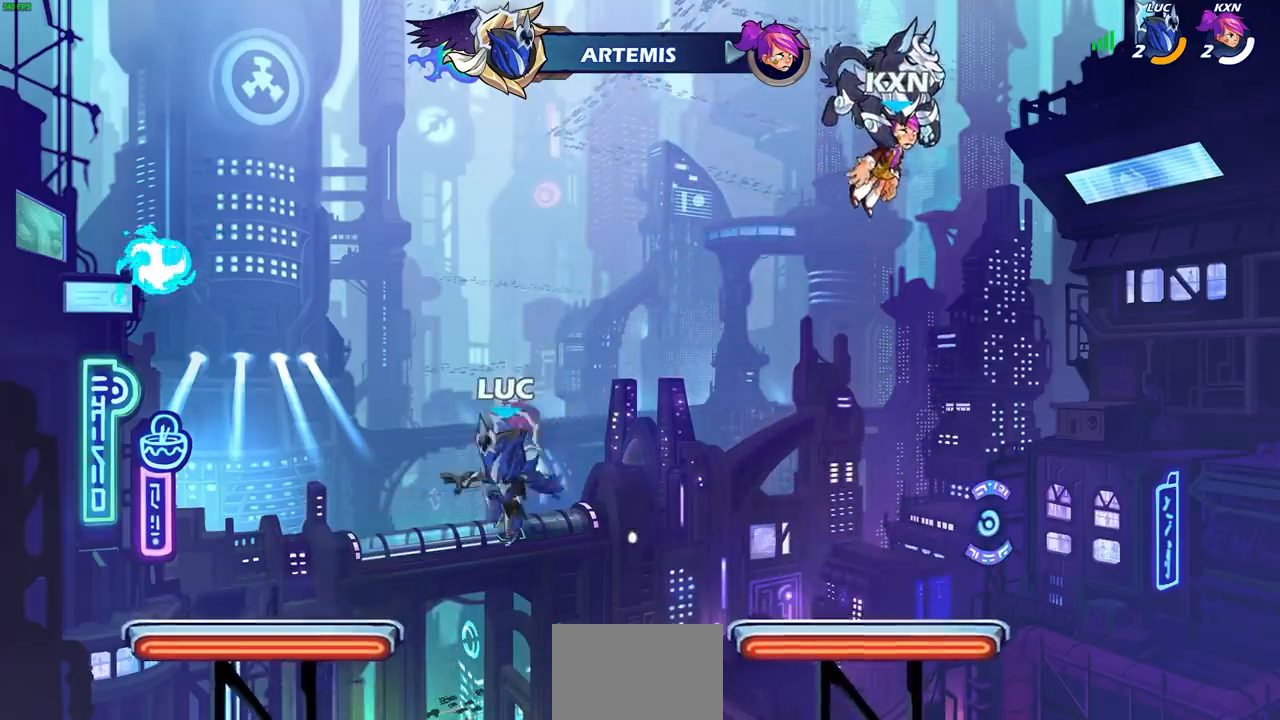
{"buttons": ["CROSS"], "left_stick": "center", "right_stick": "center", "events": [[400, "CROSS", "down"], [433, "left_stick", "center"]]}
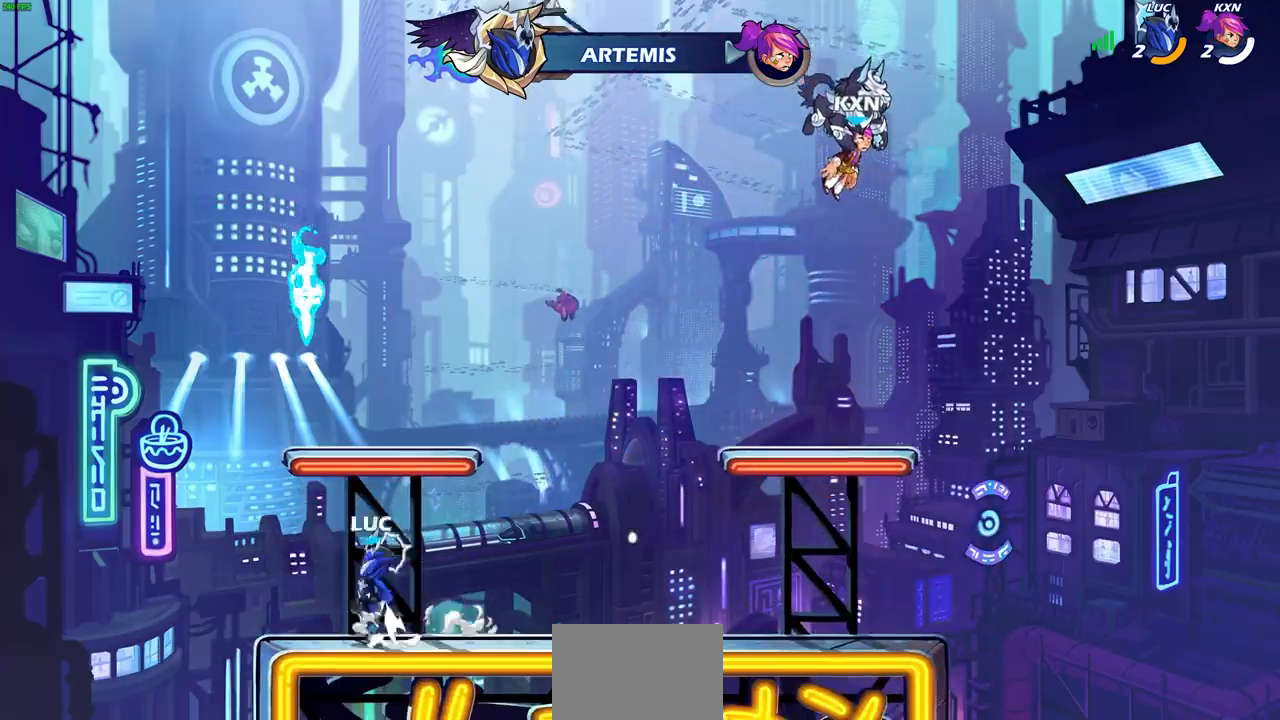
{"buttons": ["CROSS"], "left_stick": "up-right", "right_stick": "center", "events": [[50, "CROSS", "up"], [117, "left_stick", "up-right"], [150, "CROSS", "down"], [300, "R1", "down"], [317, "CROSS", "up"], [417, "R1", "up"], [483, "CROSS", "down"]]}
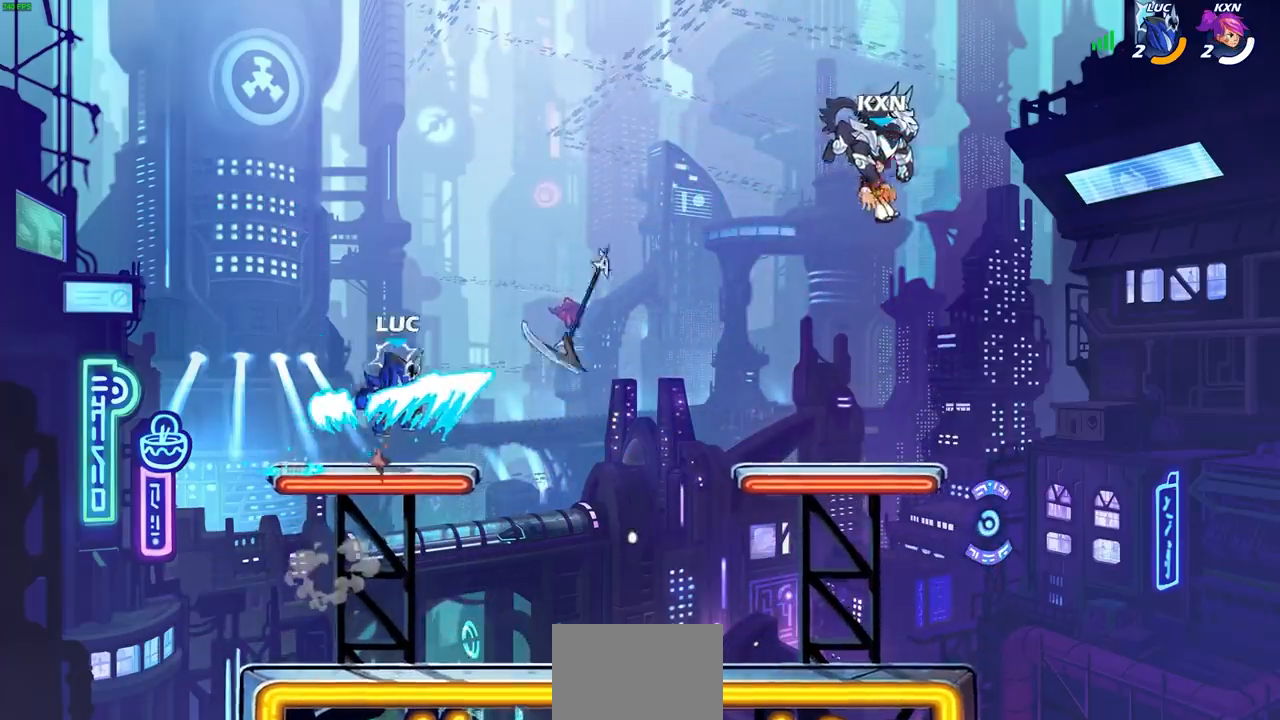
{"buttons": ["R1"], "left_stick": "up", "right_stick": "center", "events": [[117, "CROSS", "up"], [283, "left_stick", "down-right"], [333, "left_stick", "down-left"], [483, "R1", "down"], [483, "left_stick", "up"]]}
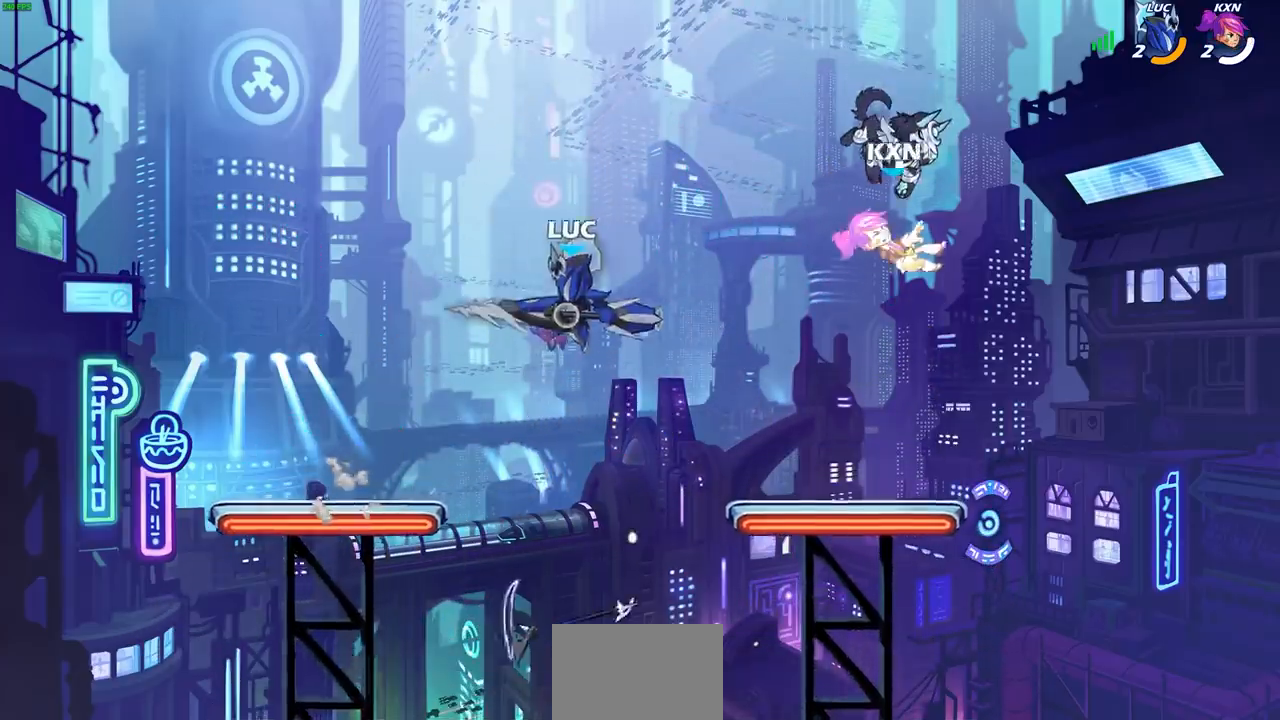
{"buttons": [], "left_stick": "left", "right_stick": "center", "events": [[67, "R1", "up"], [117, "left_stick", "center"], [483, "left_stick", "left"]]}